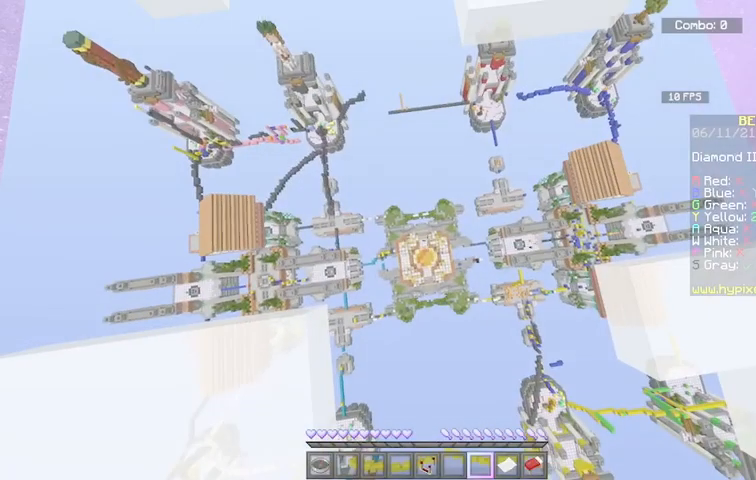
Gameplay with keyboard and mouse; each line is a JSON object with the keys and mouse buttons held at the frame after it. "events" lists presses ("down") and releases ("up") of "a", "d", "s", "space", "w", "mouse_left" and "mouse_right" between this image and that frame as [ms after this image, input, new state], when the widget could be followed in between. "mouse_left", "mouse_right" = the "left", "right" buttons of the "mouse" list. No other keys are recorded. Fast repeated clicks can show as one long hold. Mouse movement is not recorded.
{"keys": ["space"], "mouse": [], "events": [[501, "space", "down"]]}
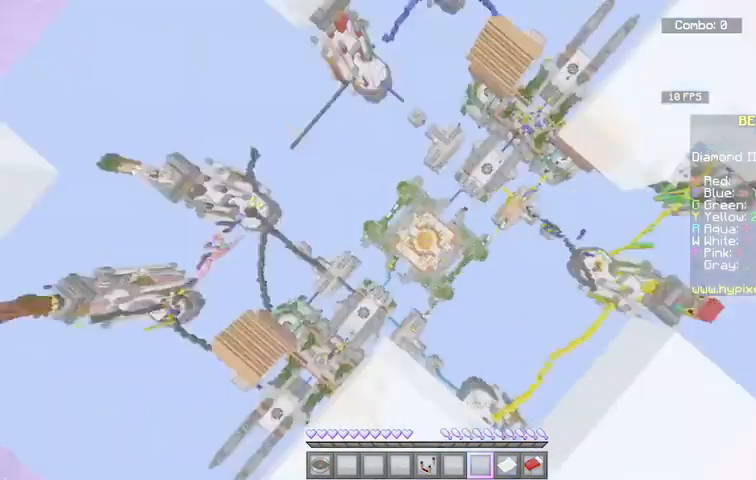
{"keys": [], "mouse": []}
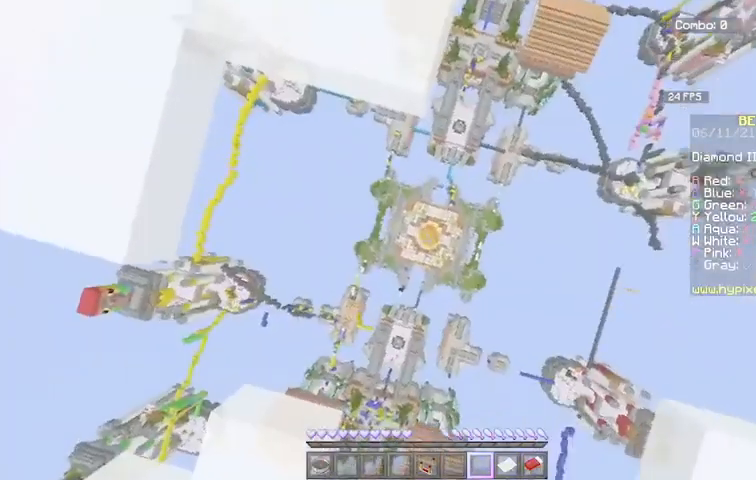
{"keys": [], "mouse": [], "events": []}
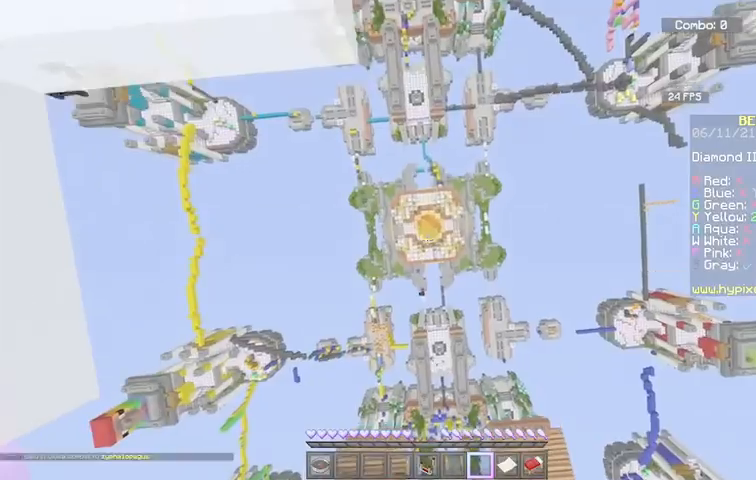
{"keys": [], "mouse": [], "events": [[100, "d", "down"], [233, "w", "down"], [500, "d", "up"], [500, "w", "up"]]}
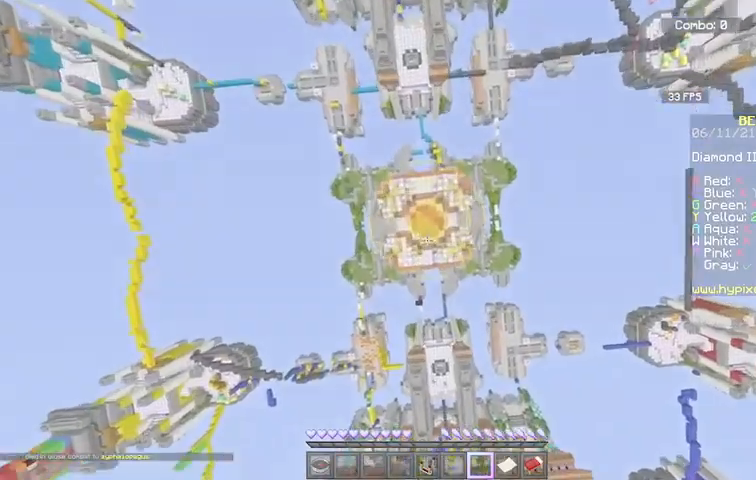
{"keys": ["a"], "mouse": [], "events": [[501, "a", "down"]]}
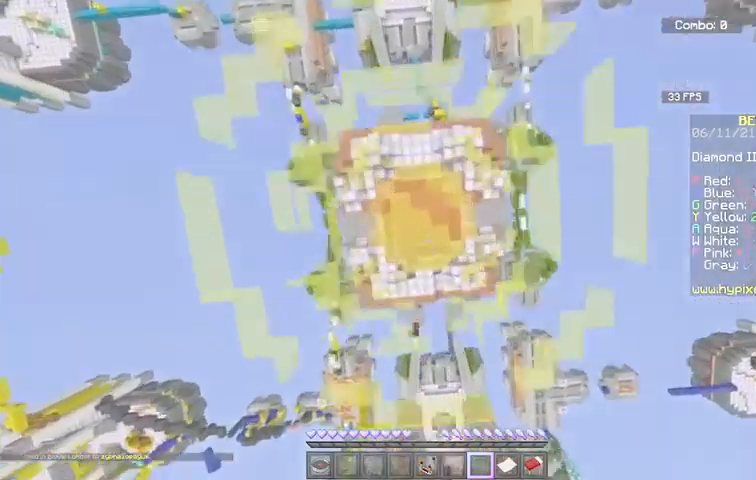
{"keys": ["w"], "mouse": [], "events": [[233, "a", "up"], [434, "w", "down"]]}
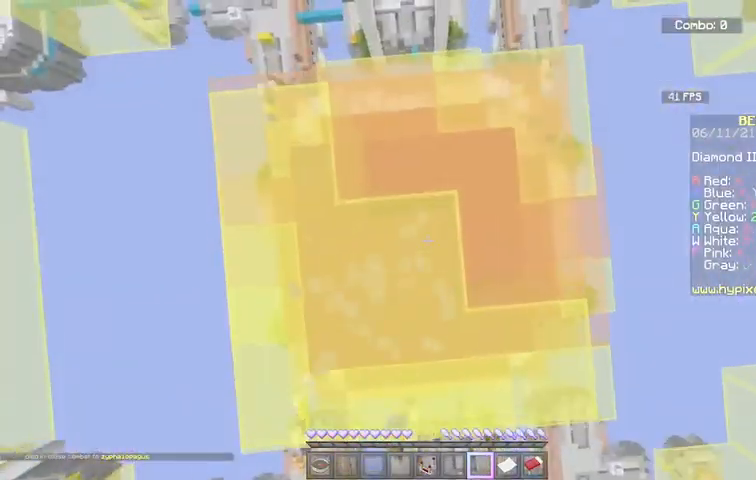
{"keys": ["w"], "mouse": [], "events": []}
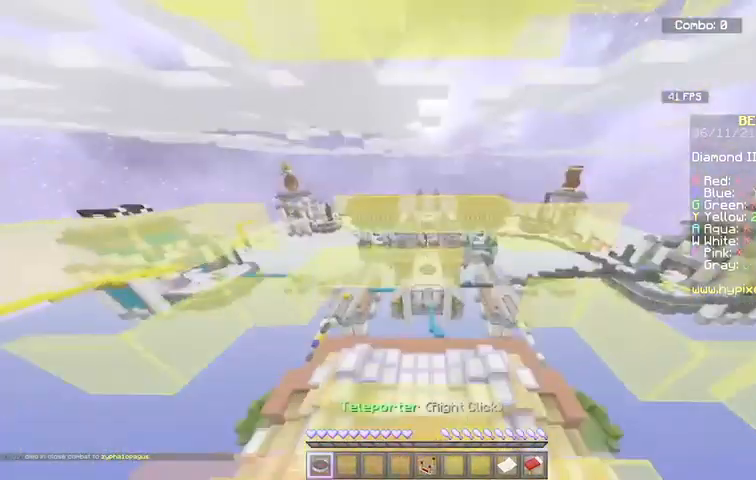
{"keys": ["a", "w"], "mouse": [], "events": [[267, "a", "down"]]}
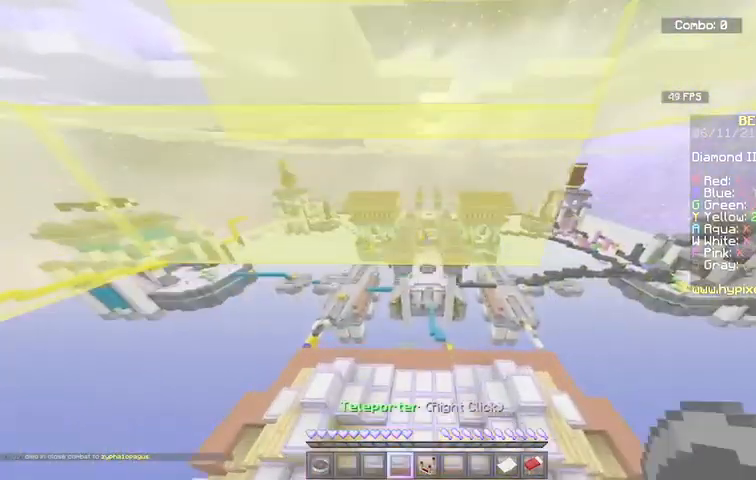
{"keys": ["w"], "mouse": [], "events": [[34, "a", "up"]]}
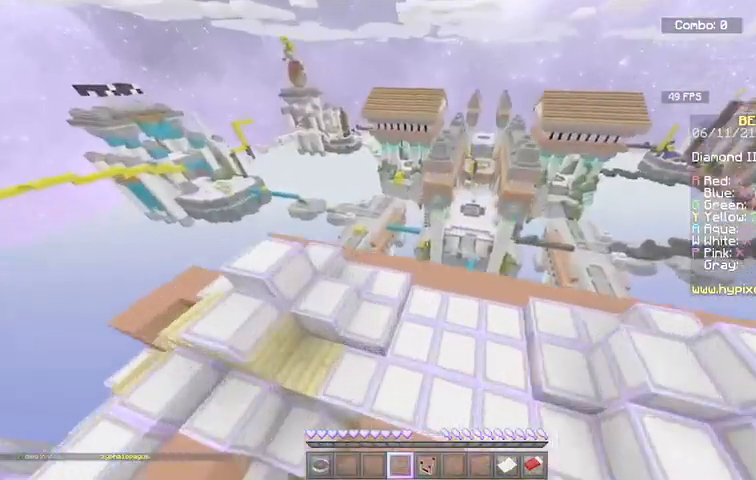
{"keys": ["w"], "mouse": [], "events": [[233, "w", "up"], [367, "w", "down"]]}
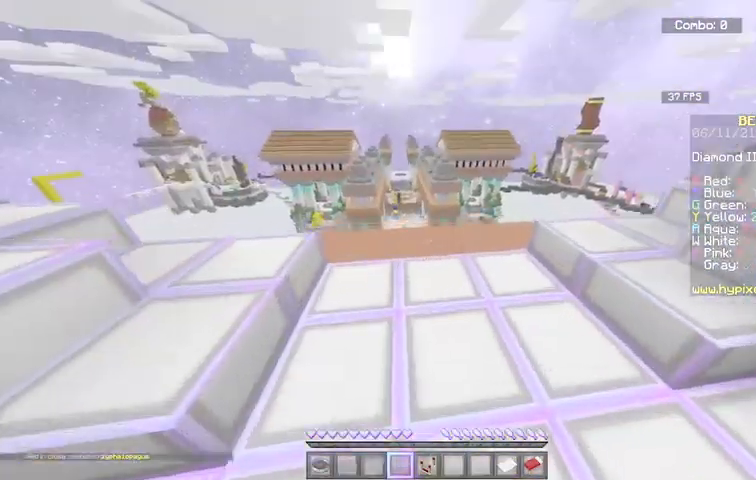
{"keys": ["space", "w"], "mouse": [], "events": [[134, "mouse_left", "down"], [200, "space", "down"], [267, "mouse_left", "up"]]}
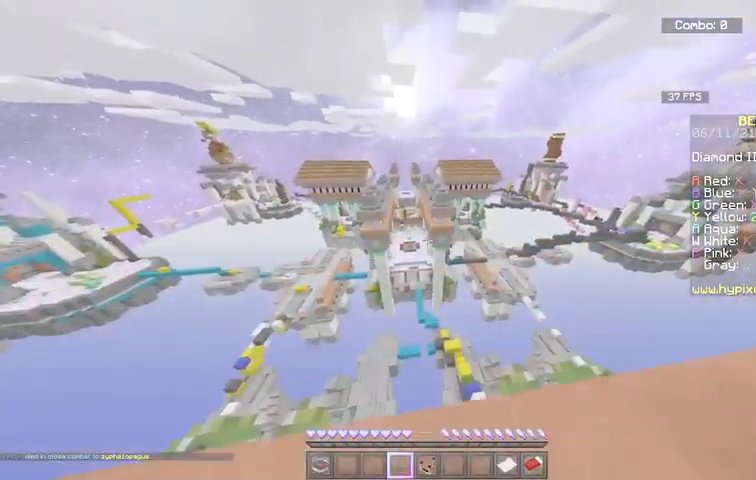
{"keys": ["w"], "mouse": [], "events": [[66, "mouse_left", "down"], [267, "mouse_left", "up"], [267, "space", "up"]]}
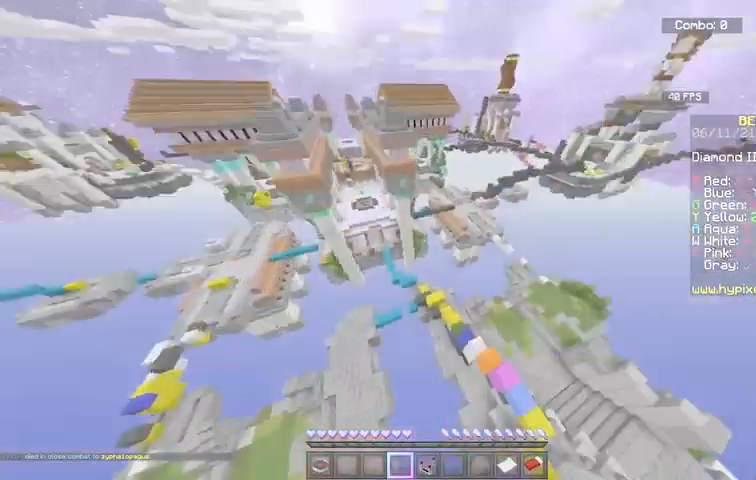
{"keys": ["d", "space", "w"], "mouse": [], "events": [[100, "space", "down"], [367, "d", "down"]]}
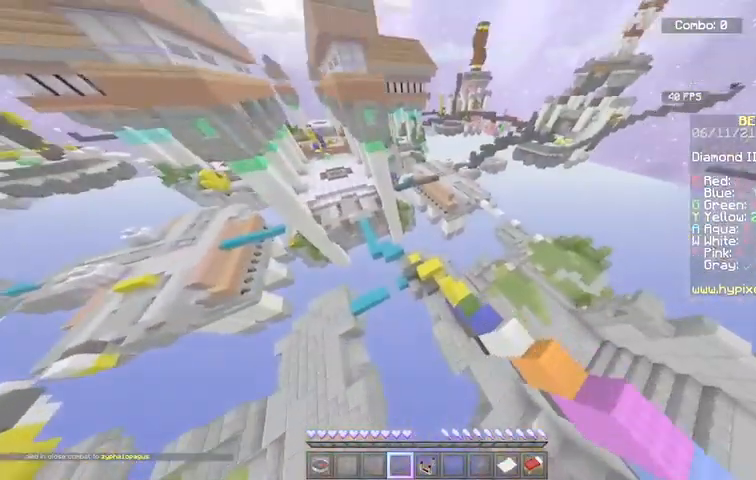
{"keys": ["space"], "mouse": [], "events": [[33, "space", "up"], [333, "d", "up"], [400, "space", "down"], [400, "w", "up"]]}
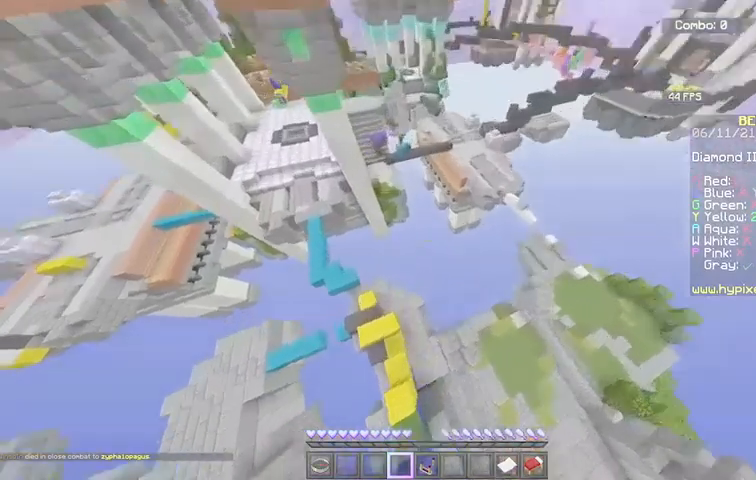
{"keys": ["a"], "mouse": [], "events": [[34, "a", "down"], [67, "space", "up"], [200, "space", "down"], [401, "space", "up"]]}
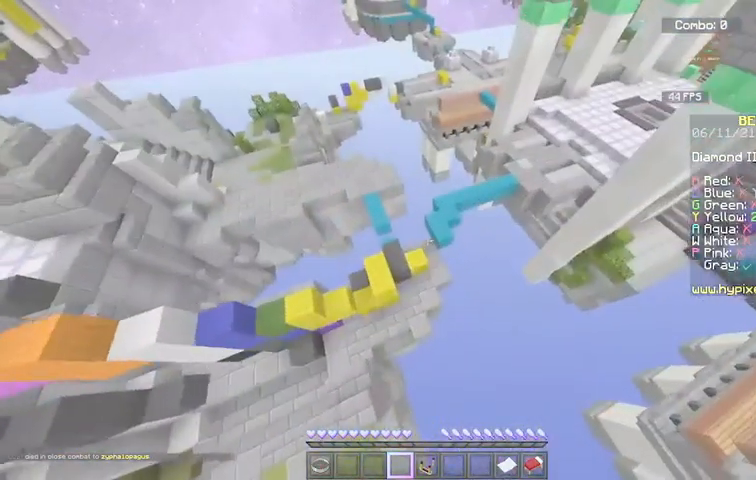
{"keys": ["a", "space"], "mouse": [], "events": [[500, "space", "down"]]}
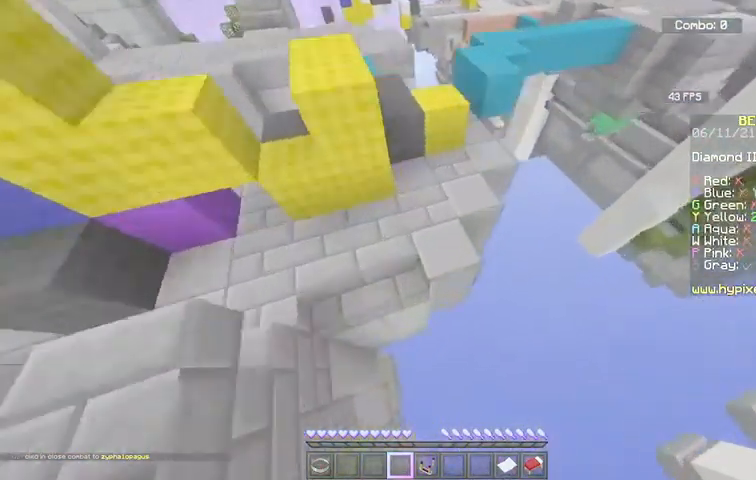
{"keys": ["space"], "mouse": [], "events": [[267, "a", "up"]]}
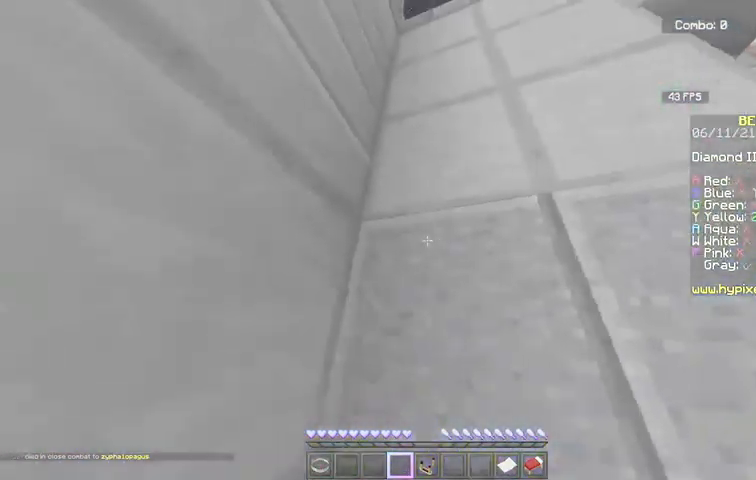
{"keys": ["space"], "mouse": [], "events": [[66, "space", "up"], [66, "w", "down"], [400, "space", "down"], [467, "w", "up"]]}
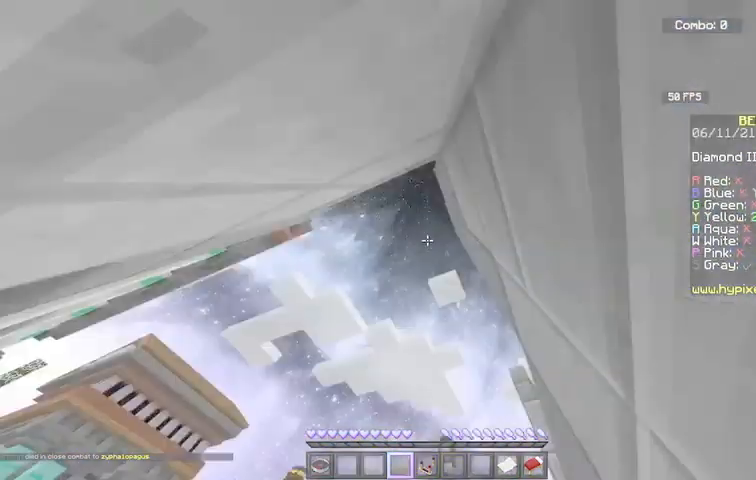
{"keys": ["a", "space"], "mouse": [], "events": [[301, "a", "down"]]}
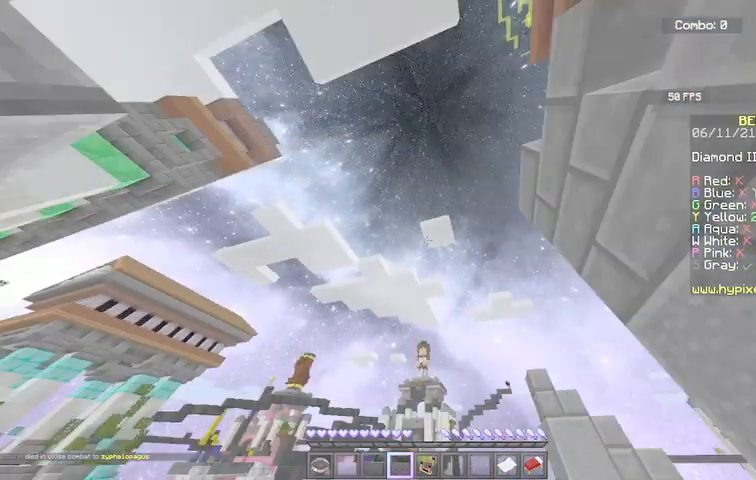
{"keys": [], "mouse": [], "events": [[200, "a", "up"], [200, "s", "down"], [400, "space", "up"], [433, "s", "up"]]}
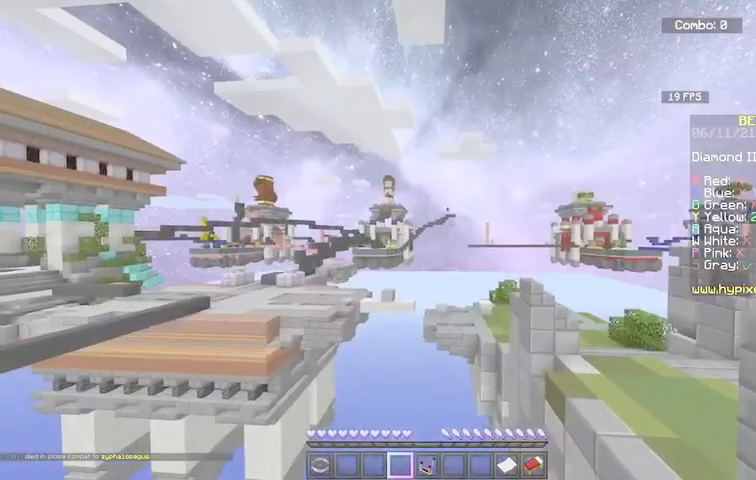
{"keys": [], "mouse": [], "events": []}
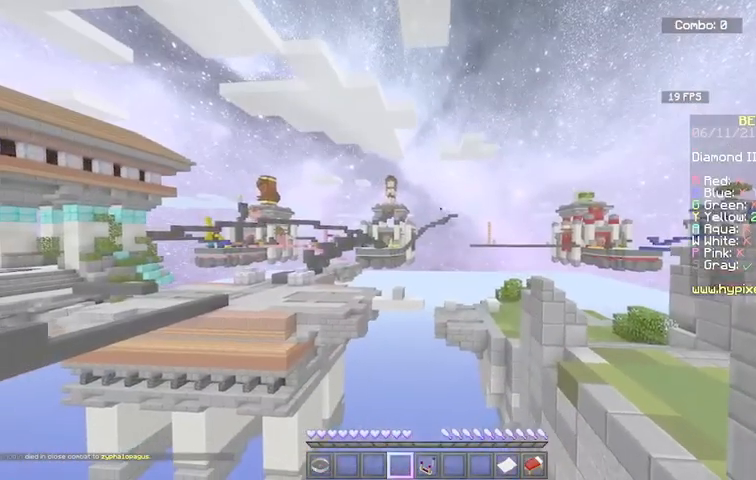
{"keys": [], "mouse": [], "events": []}
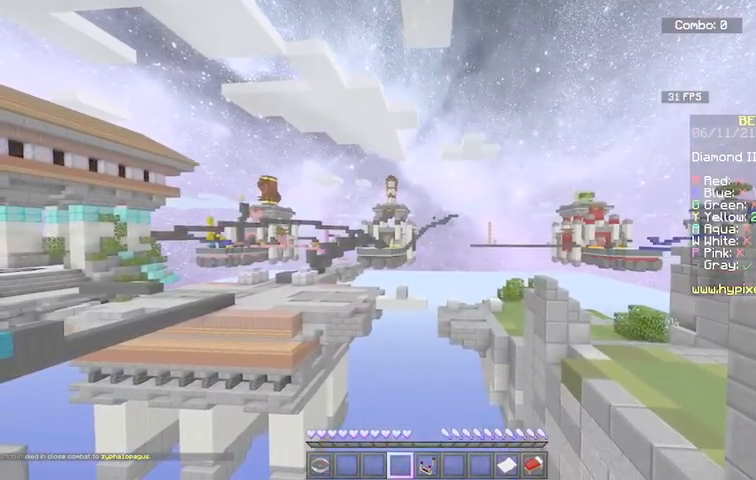
{"keys": [], "mouse": [], "events": []}
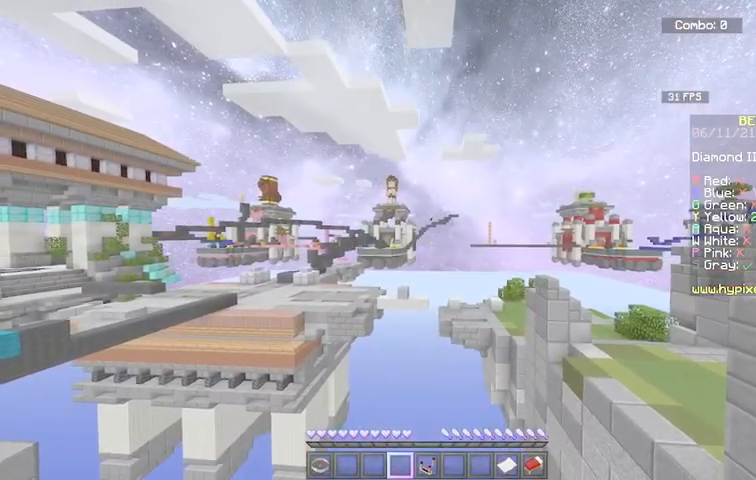
{"keys": [], "mouse": [], "events": []}
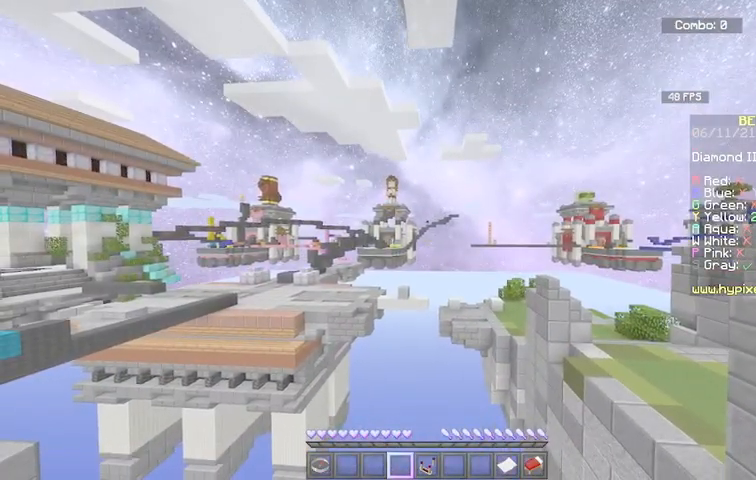
{"keys": [], "mouse": [], "events": []}
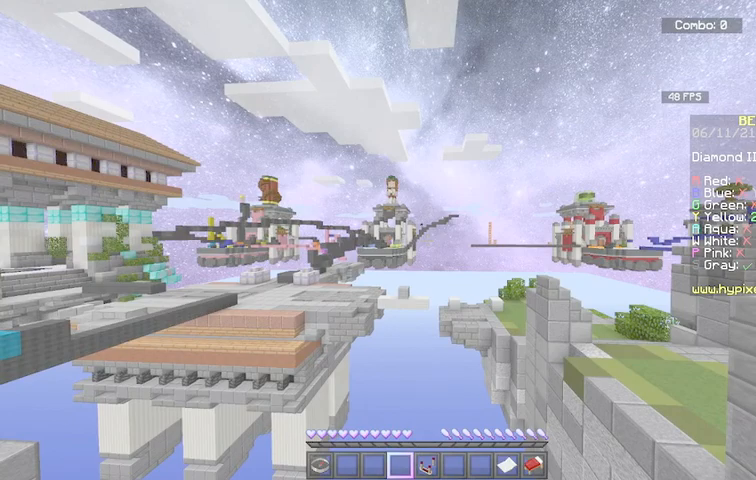
{"keys": [], "mouse": [], "events": []}